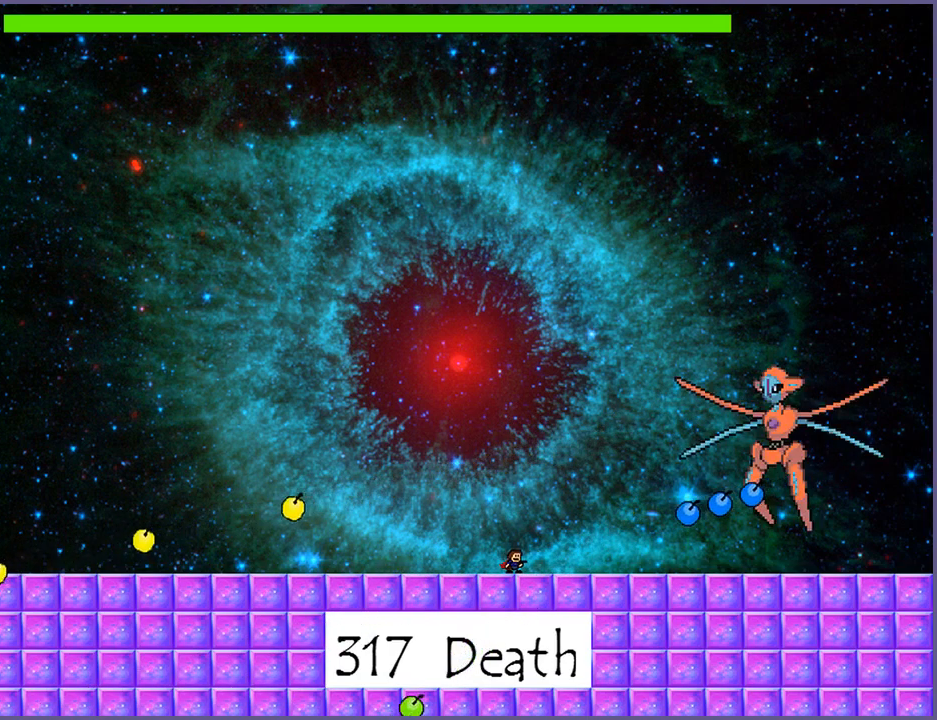
Gameplay with keyboard; each line is a JSON object with the keys held at the frame after it. "events" lists presses ("down") and releases ("up") of "down", "left", "r", "right", "s", "shift_l", "shift_r", "up" and "z" between this image and that frame as [ms after this image, input, new state], when the widget could be followed in between. No other keys are recorded. Mouse input is not recorded.
{"keys": ["shift_l"], "events": [[200, "shift_l", "down"]]}
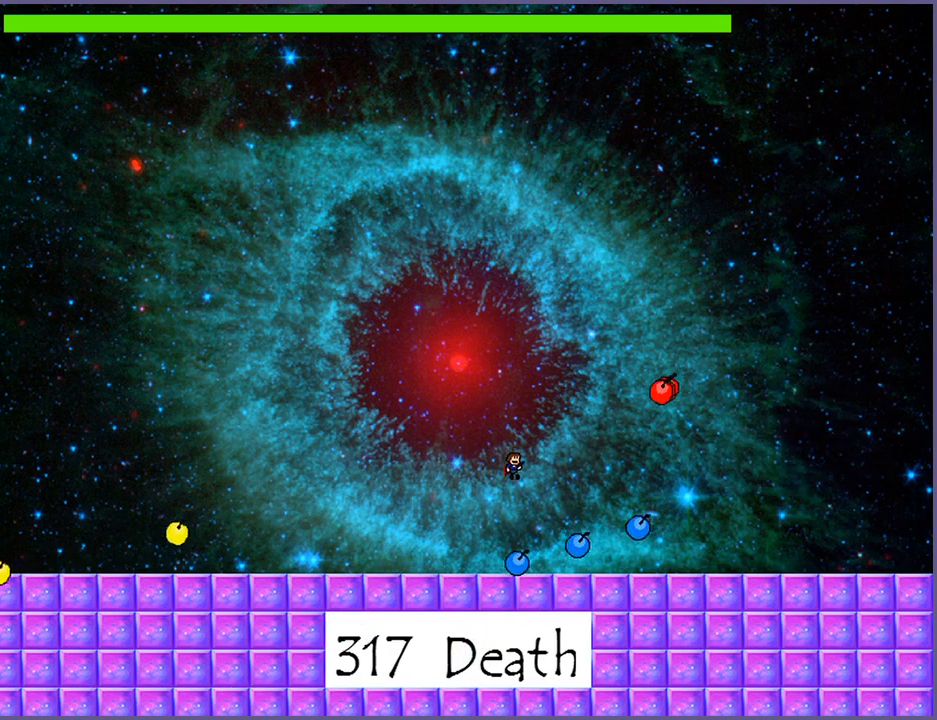
{"keys": ["right", "shift_l", "z"], "events": [[120, "shift_l", "up"], [180, "shift_l", "down"], [380, "right", "down"], [500, "z", "down"]]}
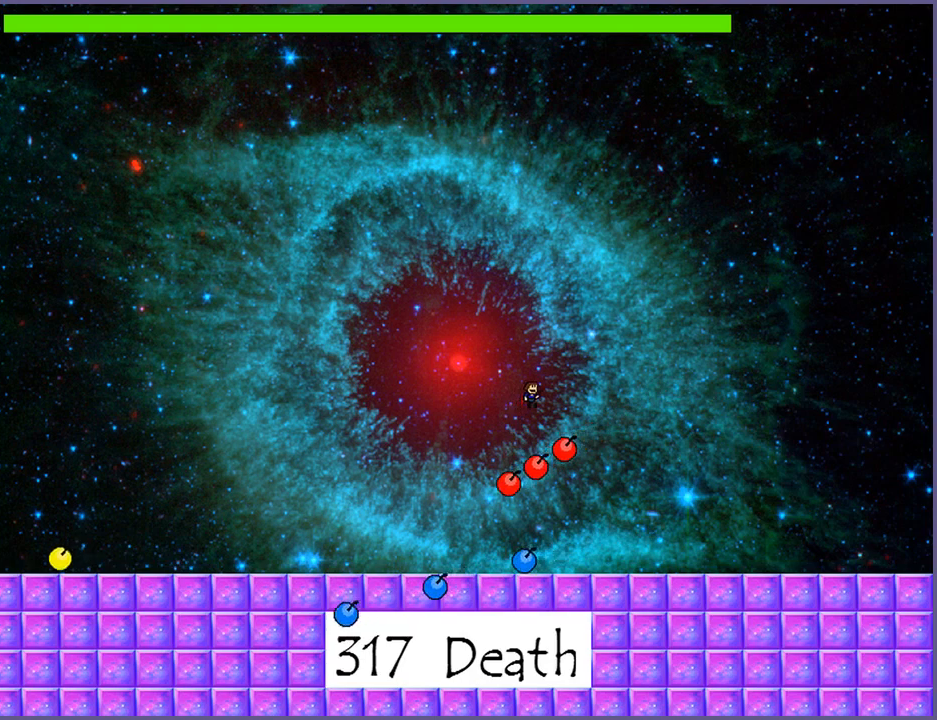
{"keys": [], "events": [[60, "z", "up"], [80, "shift_l", "up"], [160, "z", "down"], [200, "z", "up"], [260, "z", "down"], [320, "z", "up"], [360, "z", "down"], [420, "z", "up"], [480, "right", "up"]]}
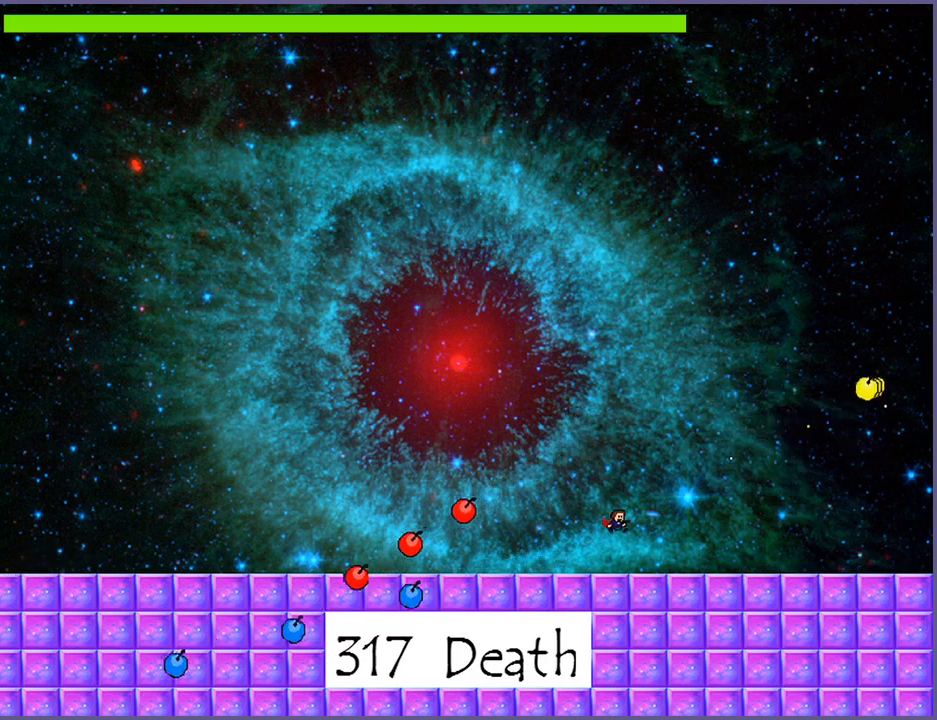
{"keys": [], "events": [[220, "left", "down"], [440, "left", "up"]]}
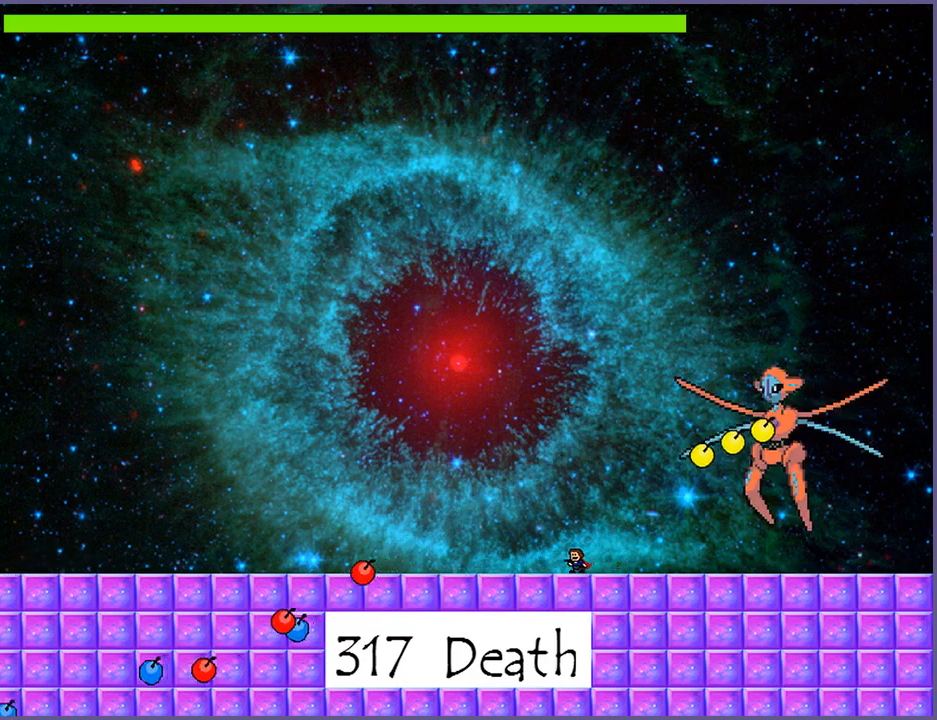
{"keys": ["left"], "events": [[480, "left", "down"]]}
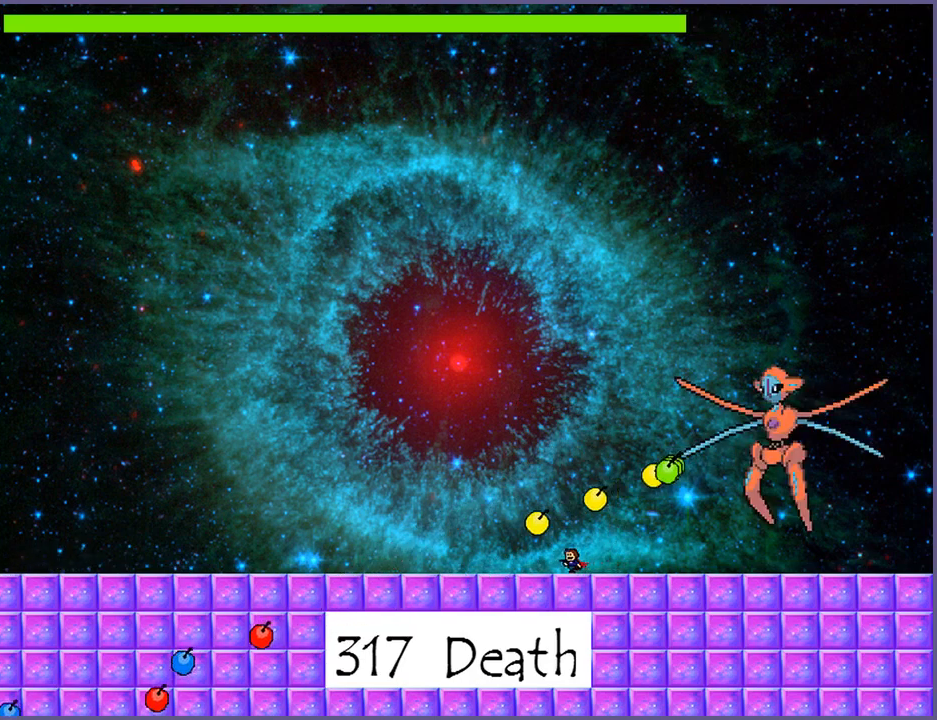
{"keys": [], "events": [[100, "left", "up"], [220, "left", "down"], [240, "left", "up"]]}
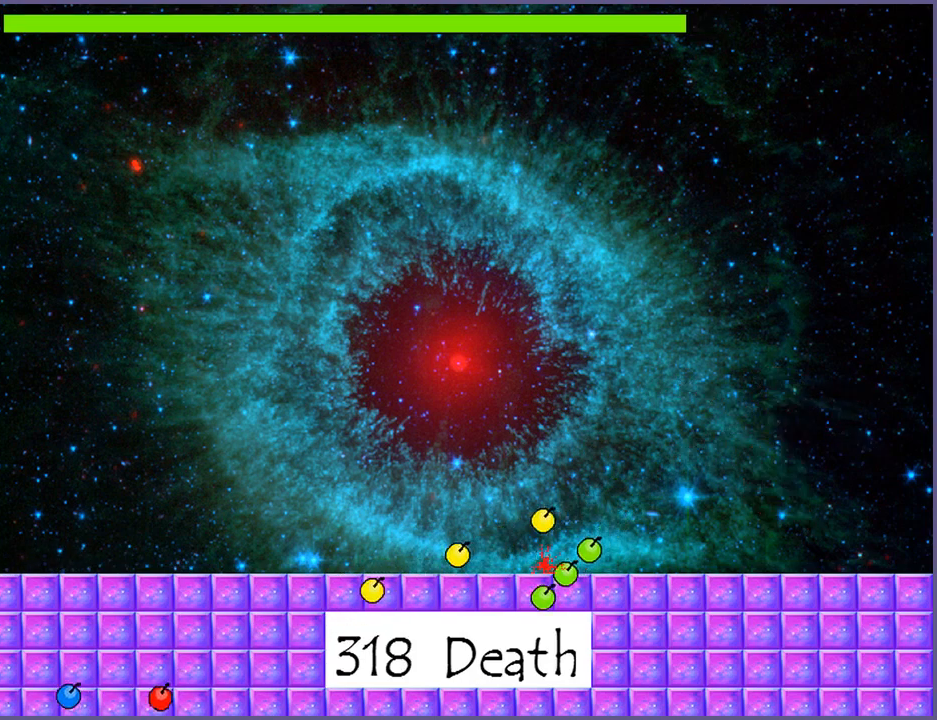
{"keys": ["r"], "events": [[480, "r", "down"]]}
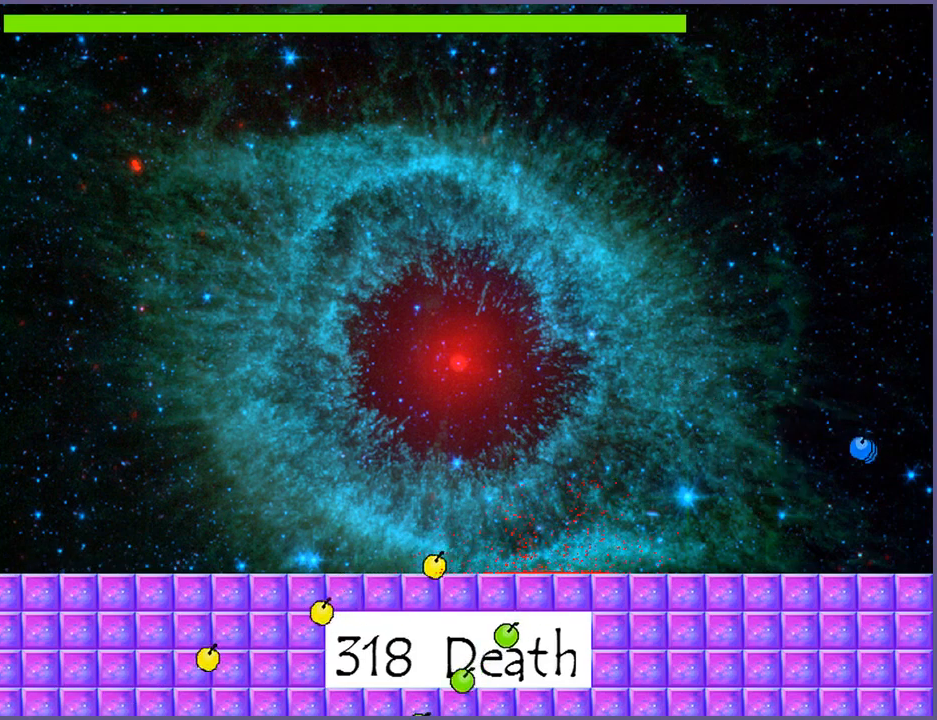
{"keys": [], "events": [[40, "r", "up"]]}
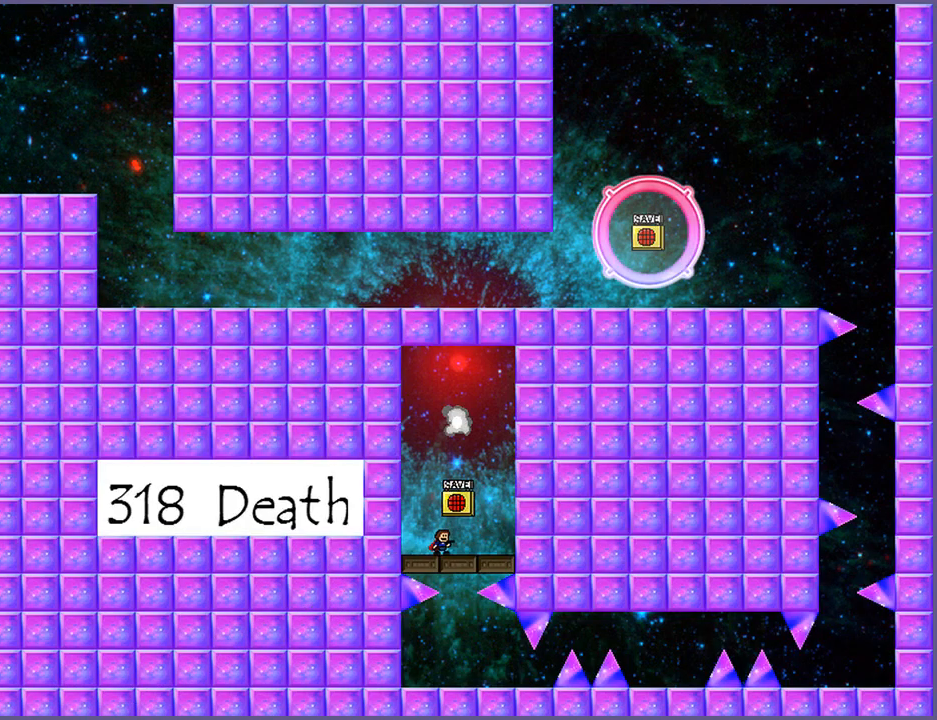
{"keys": [], "events": []}
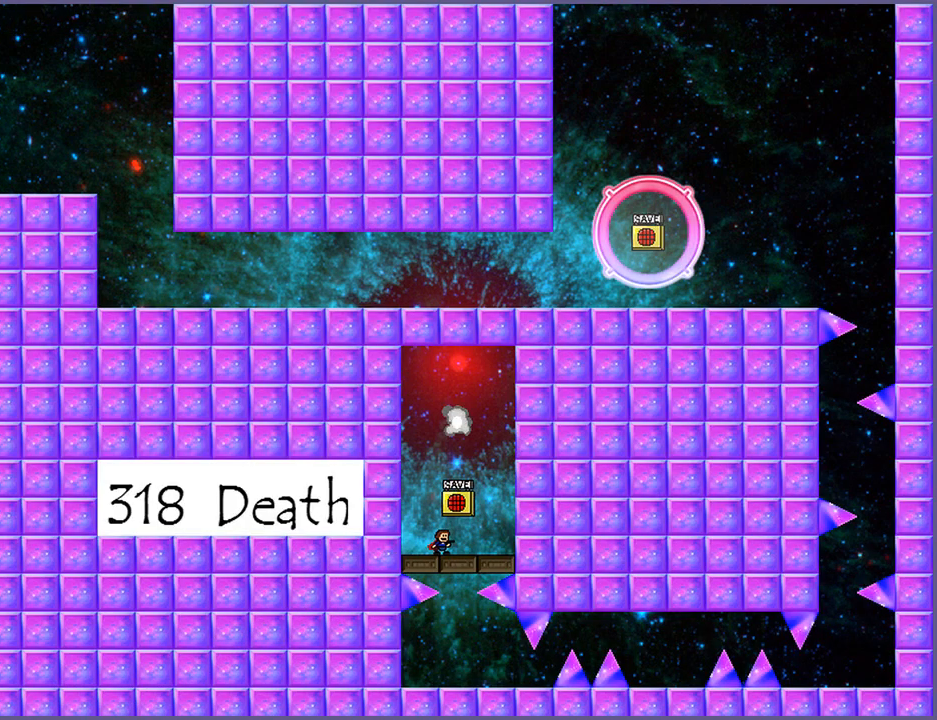
{"keys": [], "events": []}
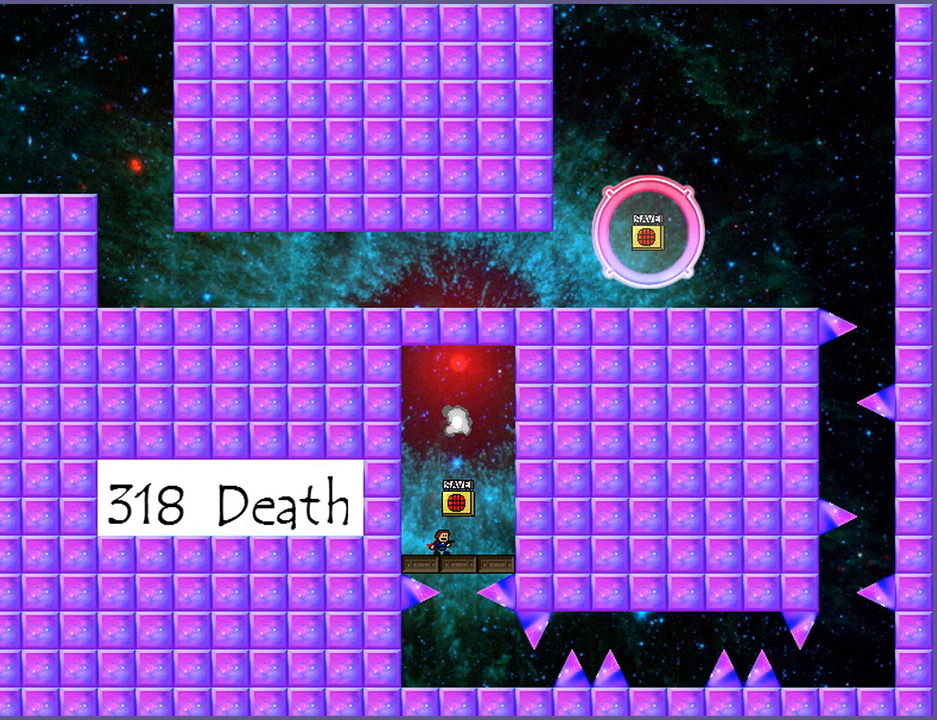
{"keys": [], "events": []}
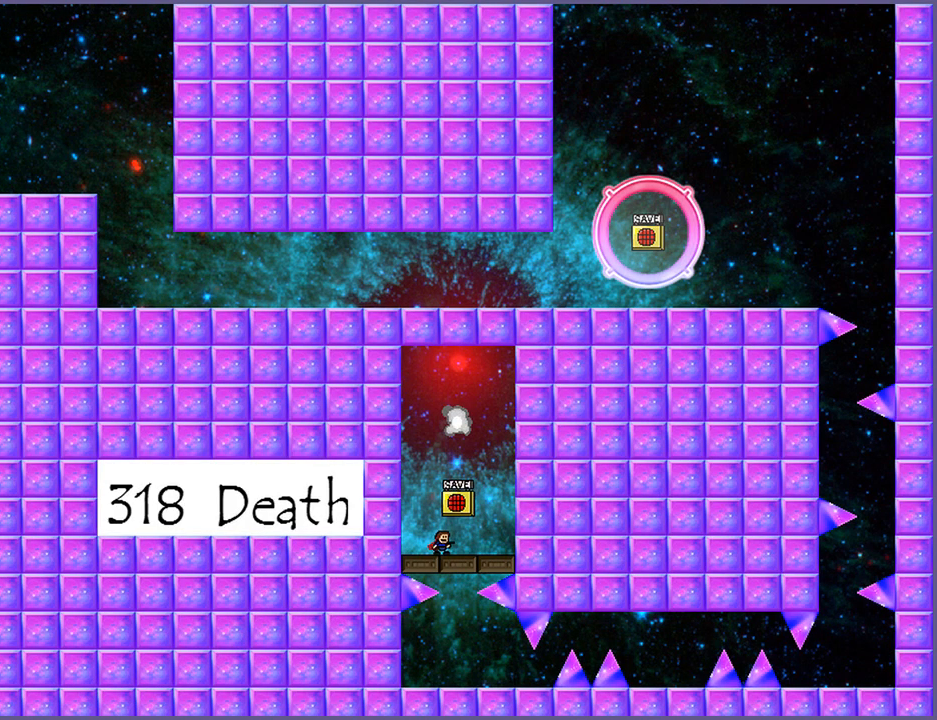
{"keys": [], "events": []}
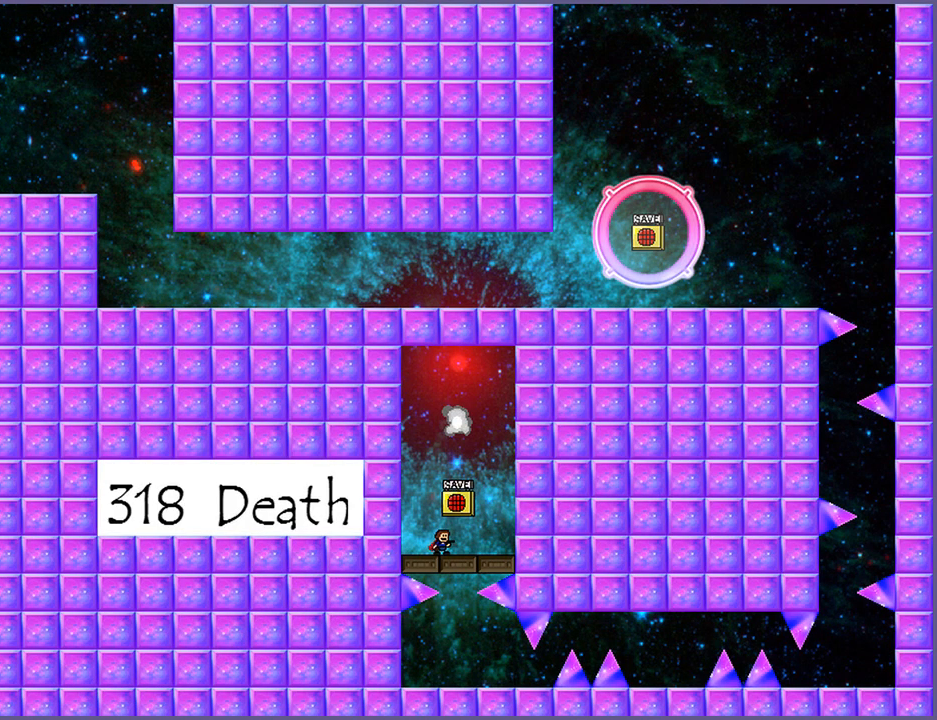
{"keys": [], "events": []}
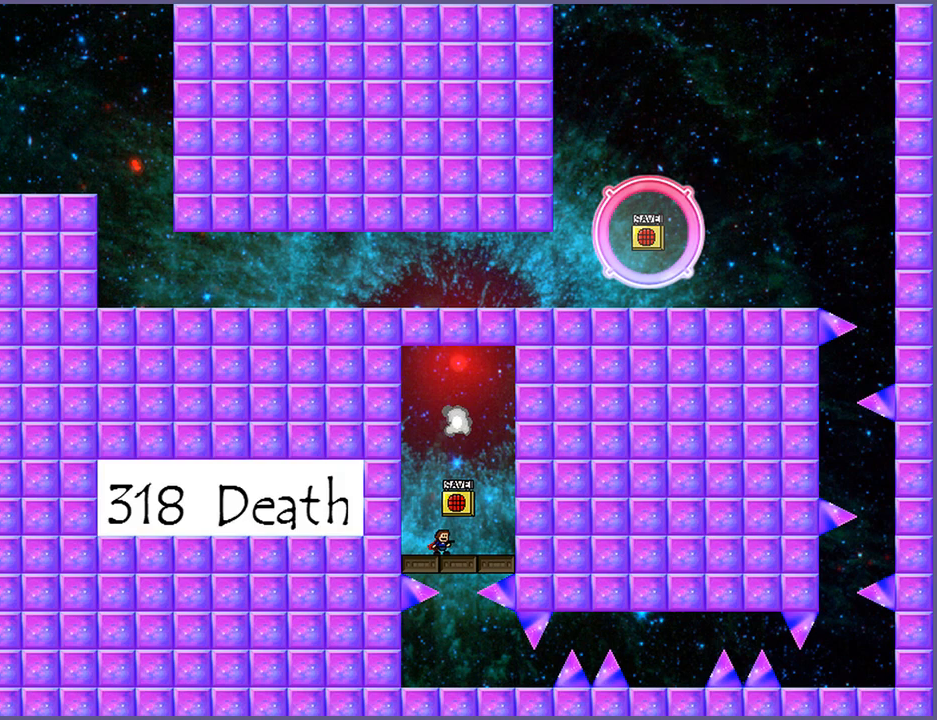
{"keys": ["shift_l", "z"], "events": [[460, "z", "down"], [480, "shift_l", "down"]]}
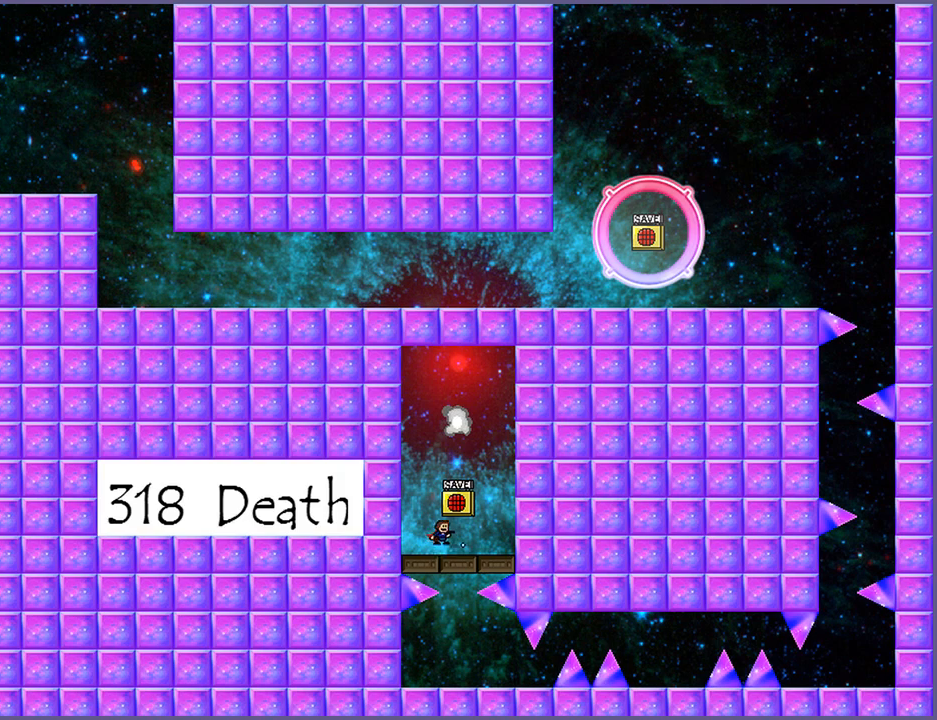
{"keys": [], "events": [[320, "shift_l", "up"], [340, "z", "up"]]}
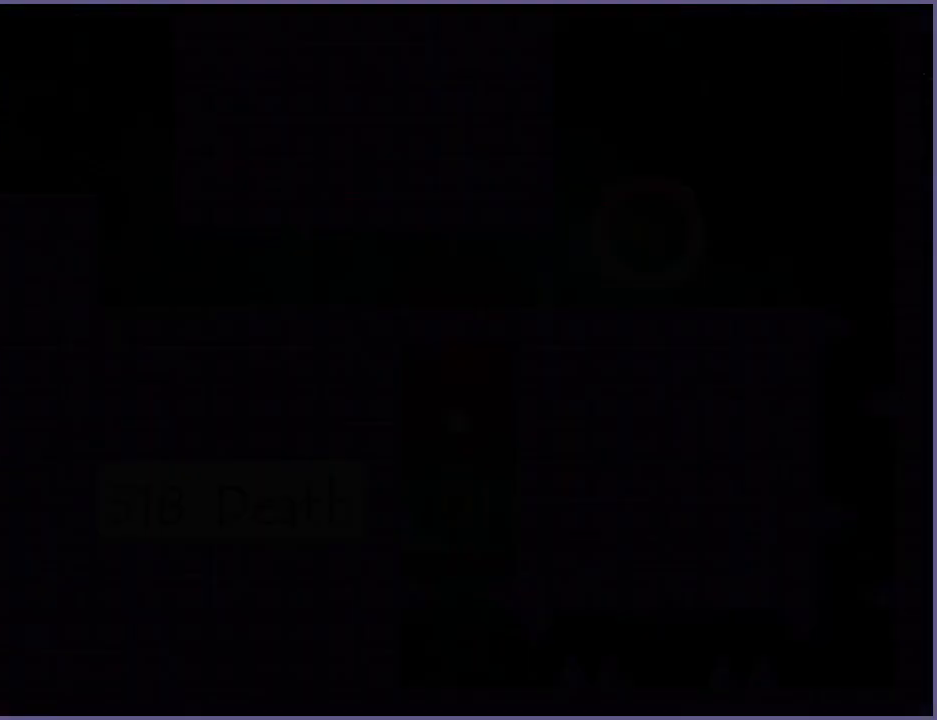
{"keys": [], "events": []}
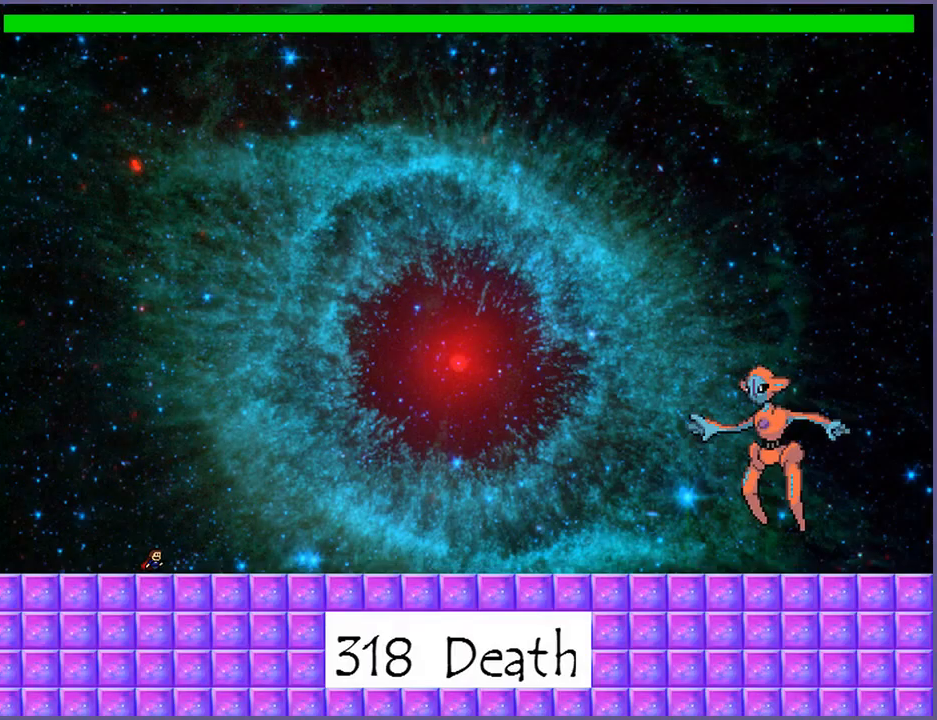
{"keys": ["z"], "events": [[300, "shift_l", "down"], [400, "shift_l", "up"], [400, "z", "down"]]}
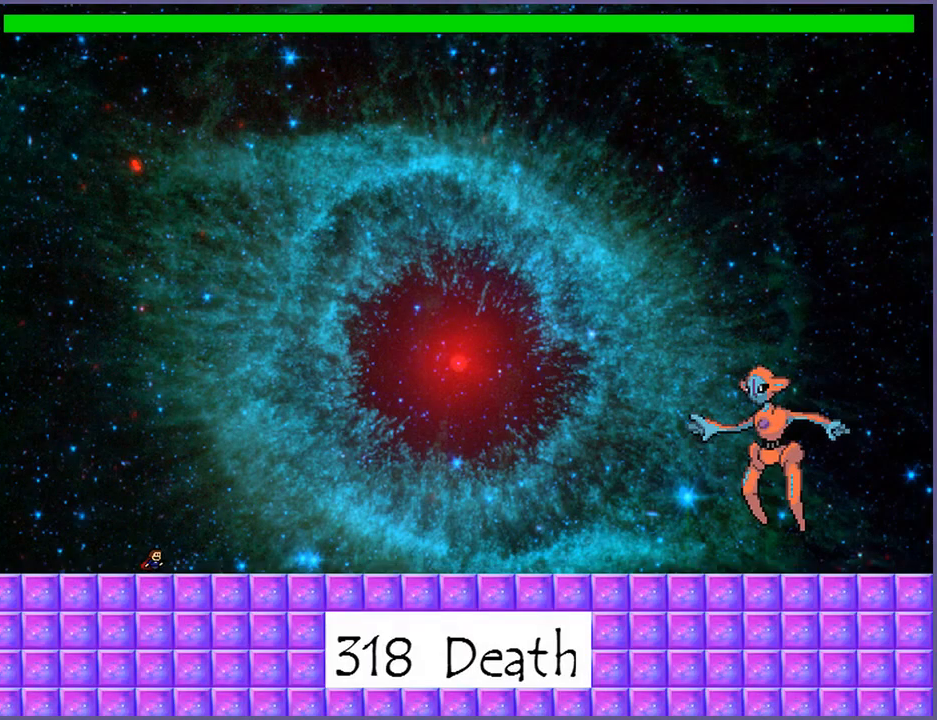
{"keys": ["shift_l"], "events": [[20, "shift_l", "down"], [40, "z", "up"], [120, "shift_l", "up"], [120, "z", "down"], [220, "shift_l", "down"], [240, "z", "up"], [320, "shift_l", "up"], [320, "z", "down"], [420, "shift_l", "down"], [440, "z", "up"]]}
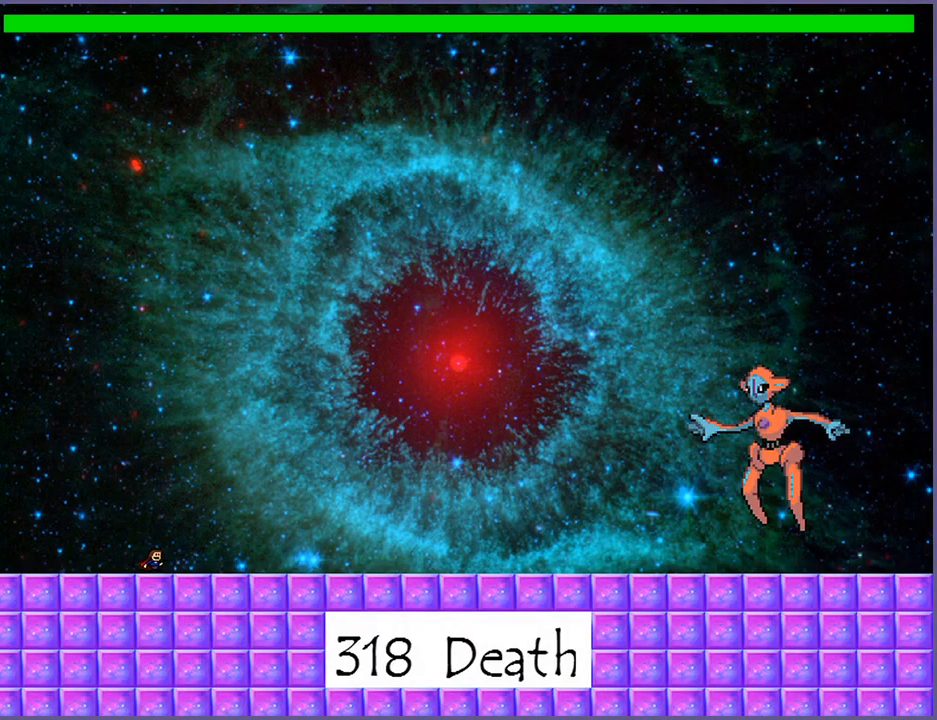
{"keys": ["shift_l", "z"], "events": [[20, "shift_l", "up"], [20, "z", "down"], [120, "shift_l", "down"], [180, "z", "up"], [200, "z", "down"], [220, "shift_l", "up"], [300, "shift_l", "down"], [320, "z", "up"], [380, "z", "down"], [400, "shift_l", "up"], [500, "shift_l", "down"]]}
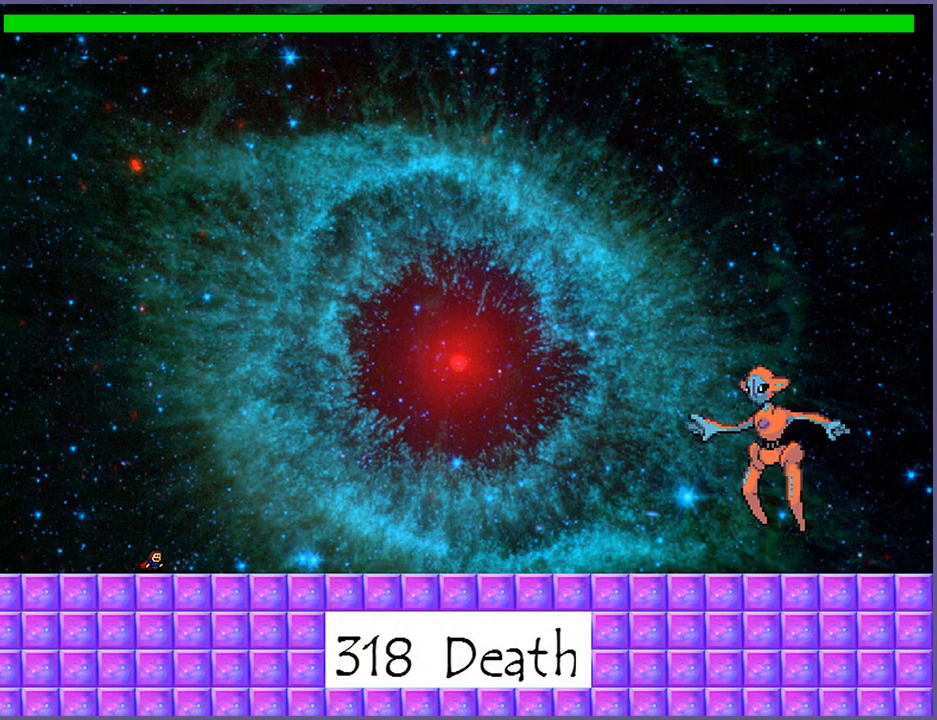
{"keys": ["right", "z"], "events": [[20, "z", "up"], [60, "right", "down"], [60, "z", "down"], [100, "shift_l", "up"], [180, "shift_l", "down"], [180, "z", "up"], [240, "shift_l", "up"], [240, "z", "down"], [360, "shift_l", "down"], [360, "z", "up"], [440, "shift_l", "up"], [440, "z", "down"]]}
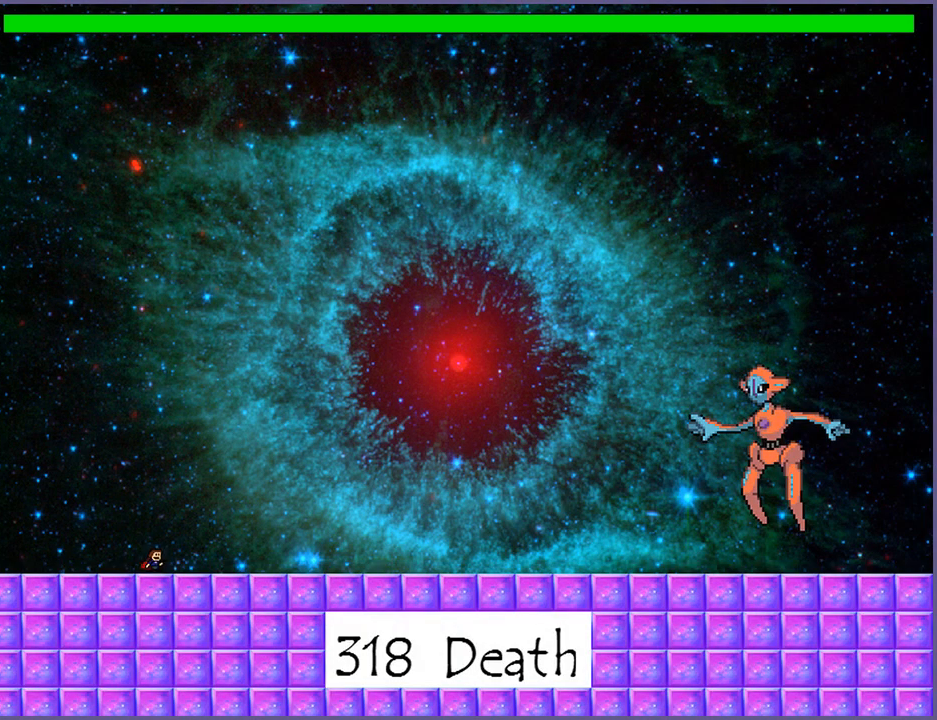
{"keys": ["right", "shift_l"], "events": [[40, "shift_l", "down"], [40, "z", "up"], [120, "z", "down"], [140, "shift_l", "up"], [240, "shift_l", "down"], [240, "z", "up"], [320, "z", "down"], [340, "shift_l", "up"], [440, "shift_l", "down"], [460, "z", "up"]]}
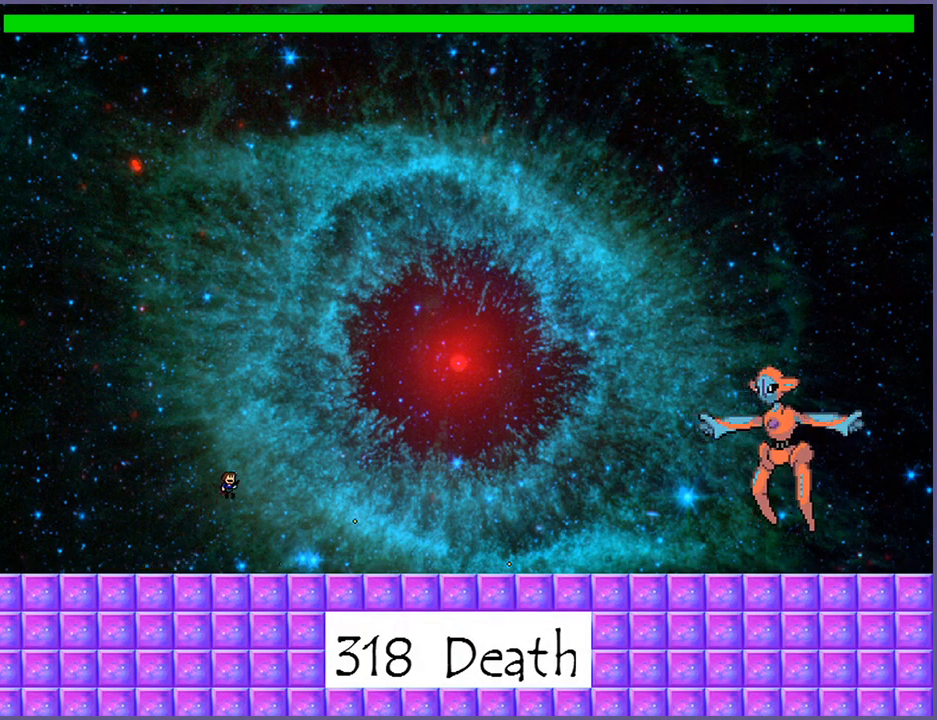
{"keys": [], "events": [[40, "shift_l", "up"], [40, "z", "down"], [140, "shift_l", "down"], [140, "z", "up"], [200, "z", "down"], [240, "shift_l", "up"], [320, "z", "up"], [440, "right", "up"]]}
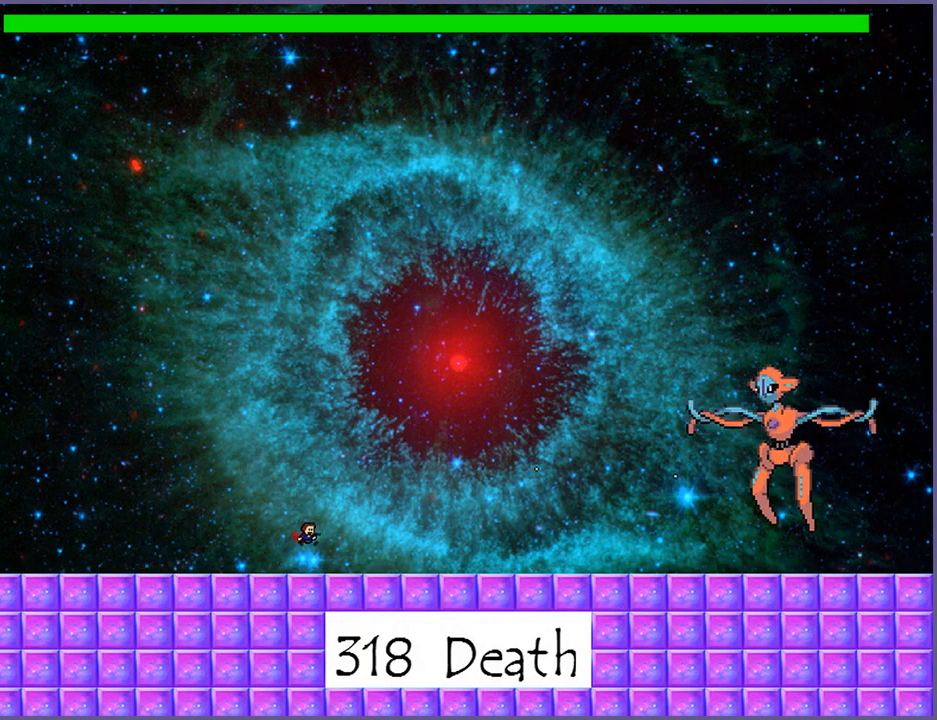
{"keys": ["shift_l", "z"], "events": [[260, "shift_l", "down"], [460, "z", "down"]]}
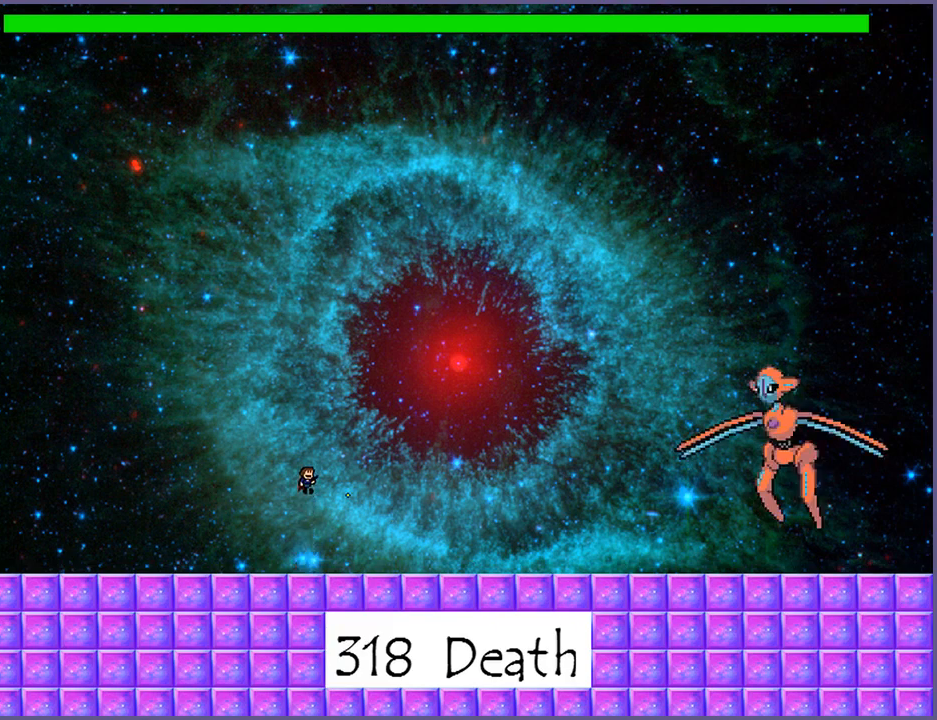
{"keys": ["z"], "events": [[40, "shift_l", "up"], [120, "z", "up"], [140, "shift_l", "down"], [220, "shift_l", "up"], [220, "z", "down"], [340, "shift_l", "down"], [340, "z", "up"], [400, "z", "down"], [420, "shift_l", "up"]]}
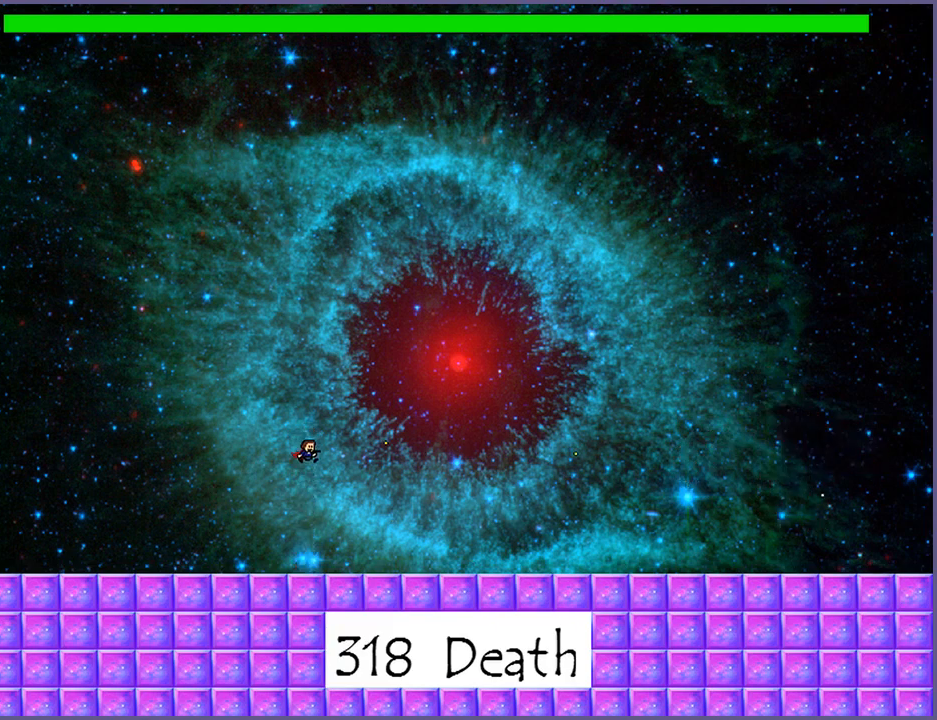
{"keys": ["shift_l"], "events": [[40, "shift_l", "down"], [40, "z", "up"], [80, "right", "down"], [120, "shift_l", "up"], [120, "z", "down"], [200, "z", "up"], [260, "shift_l", "down"], [280, "right", "up"], [320, "z", "down"], [360, "shift_l", "up"], [440, "z", "up"], [460, "shift_l", "down"]]}
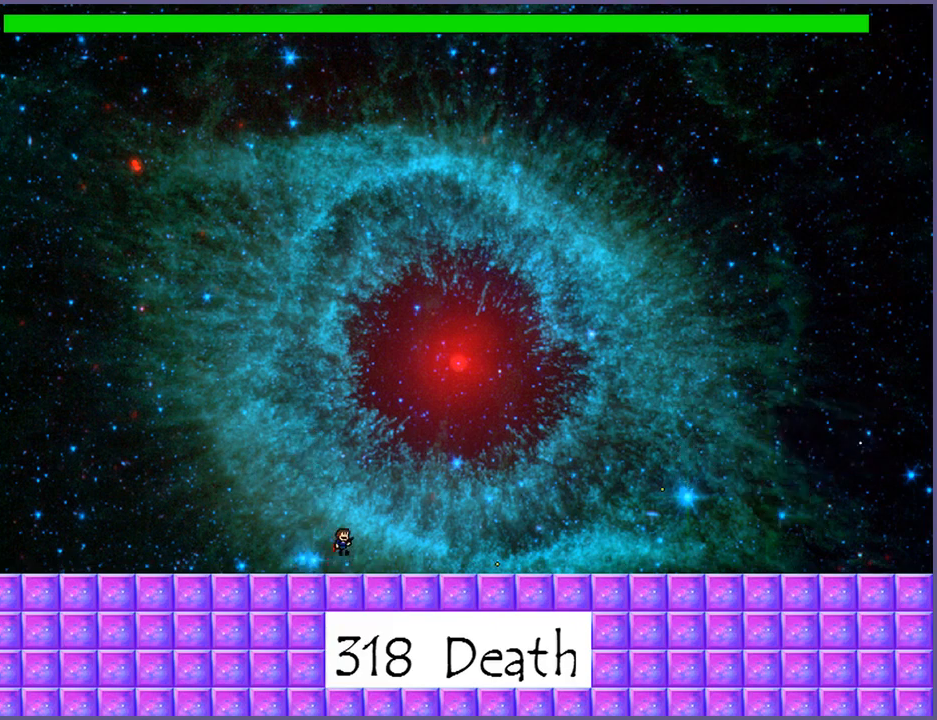
{"keys": ["right", "z"], "events": [[40, "z", "down"], [60, "shift_l", "up"], [160, "shift_l", "down"], [160, "z", "up"], [240, "shift_l", "up"], [240, "z", "down"], [340, "shift_l", "down"], [340, "z", "up"], [420, "z", "down"], [440, "right", "down"], [440, "shift_l", "up"]]}
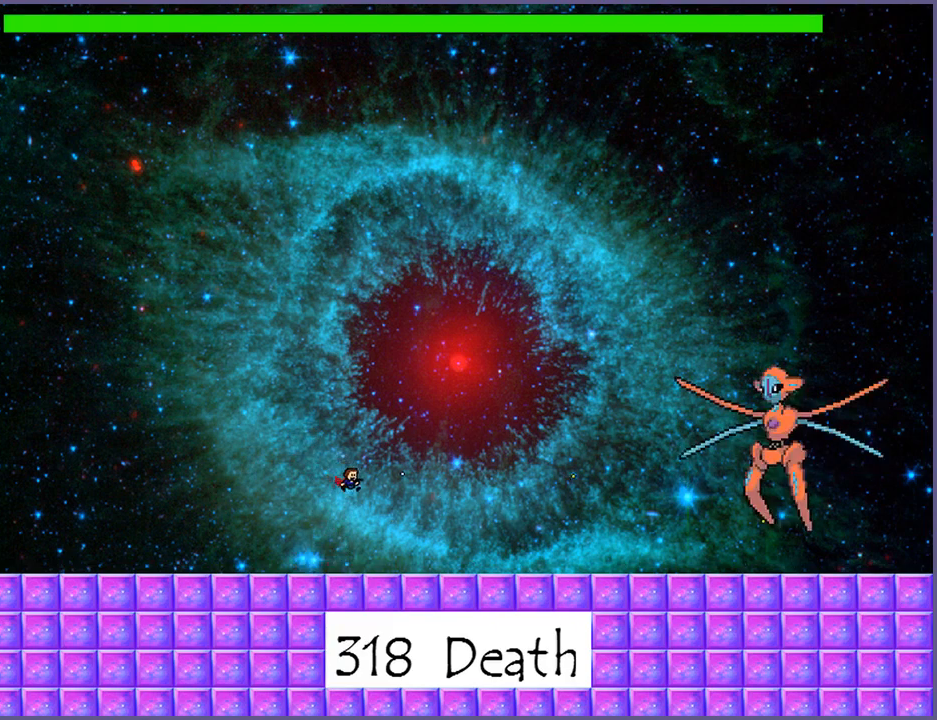
{"keys": ["z"], "events": [[20, "z", "up"], [180, "right", "up"], [340, "shift_l", "down"], [420, "z", "down"], [440, "shift_l", "up"]]}
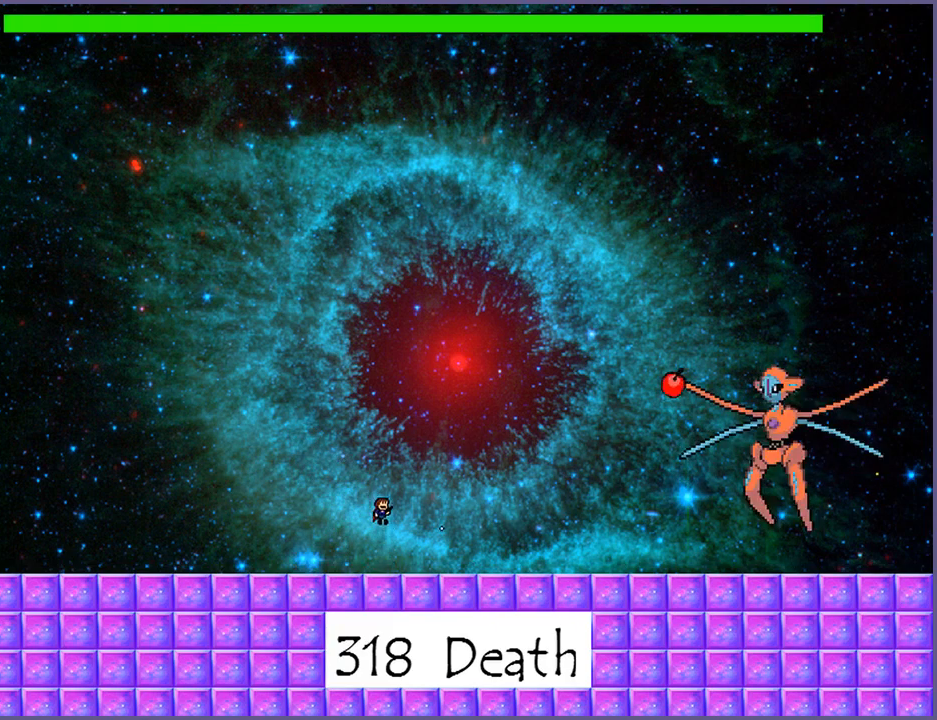
{"keys": ["right"], "events": [[40, "z", "up"], [60, "shift_l", "down"], [140, "shift_l", "up"], [140, "z", "down"], [260, "shift_l", "down"], [260, "z", "up"], [320, "shift_l", "up"], [460, "right", "down"]]}
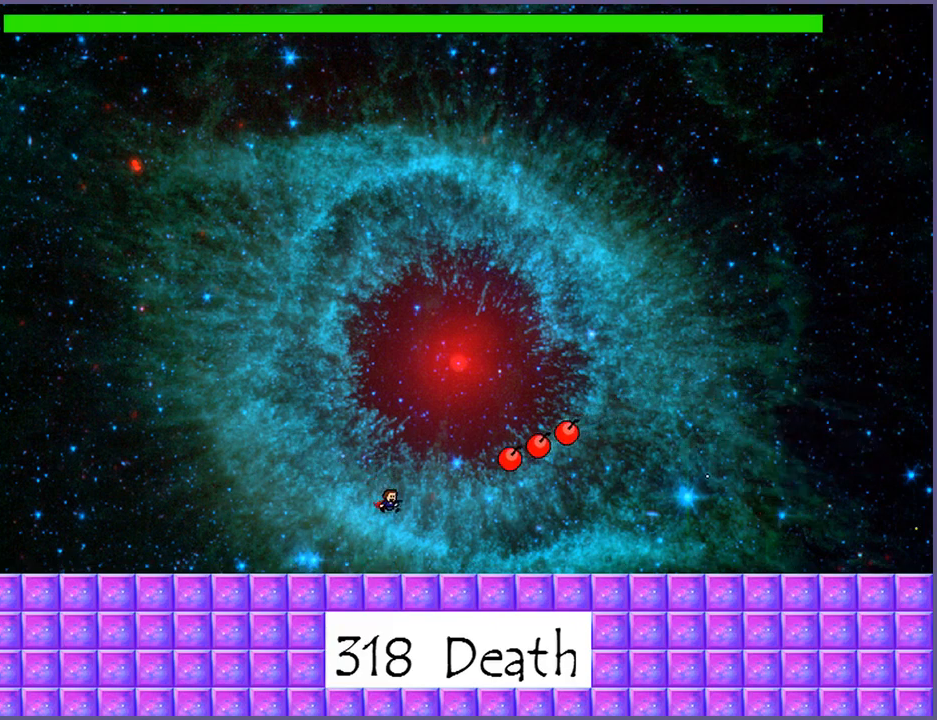
{"keys": ["right"], "events": []}
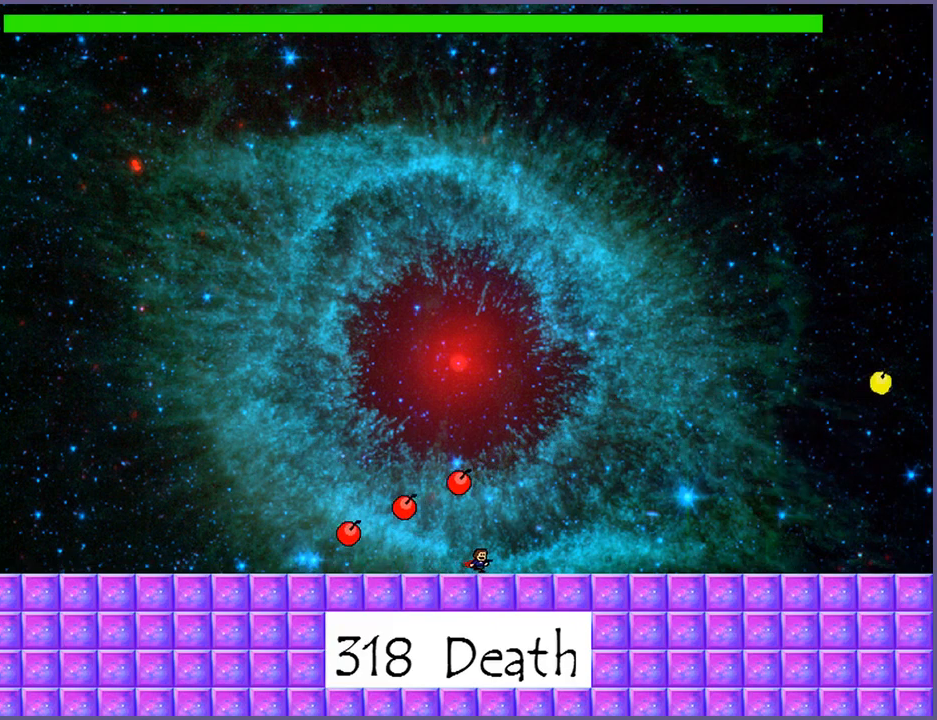
{"keys": [], "events": [[40, "right", "up"]]}